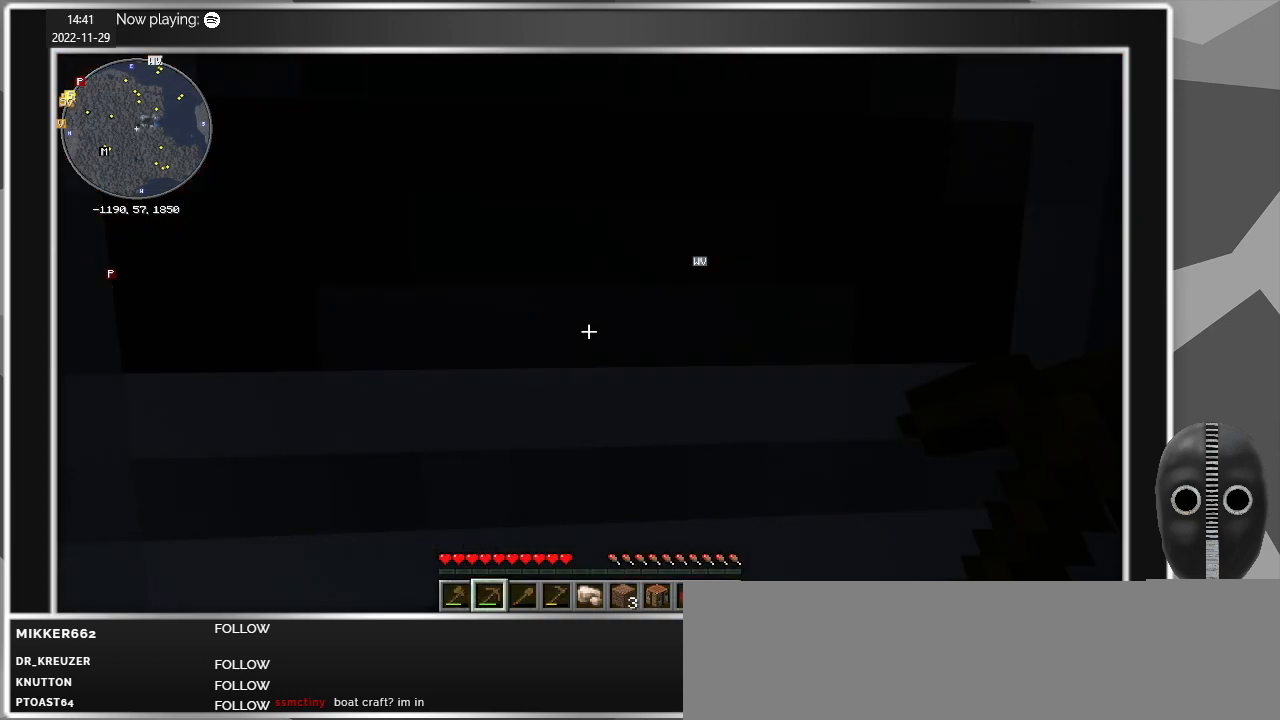
Gameplay with keyboard and mouse; each line is a JSON object with the keys and mouse buttons held at the frame after it. "events" lists presses ("down") and releases ("up") of "a", "alt", "c", "caps_lock", "ctrl", "d", "e", "escape", "f", "q", "r", "s", "shift", "space", "t", "tab", "v", "w", "x", "z", "mouse_left", "mouse_middle", "mouse_right", "mouse_mb4", "mouse_mb5", "mouse_wheel_up" and "mouse_wheel_down" between this image and that frame as [ms after this image, input, new state], when the widget could be followed in between. "mouse_left", "mouse_middle", "mouse_right", "mouse_mb4", "mouse_mb5", "mouse_wheel_up", "mouse_wheel_down" = the "left", "middle", "right", "mb4", "mb5", "wheel_up", "wheel_down" buttons of the "mouse" list. No other keys are recorded. Fast repeated clicks can show as one long hold. Mouse movement is not recorded.
{"keys": [], "mouse": [], "events": [[250, "mouse_right", "down"], [433, "mouse_right", "up"]]}
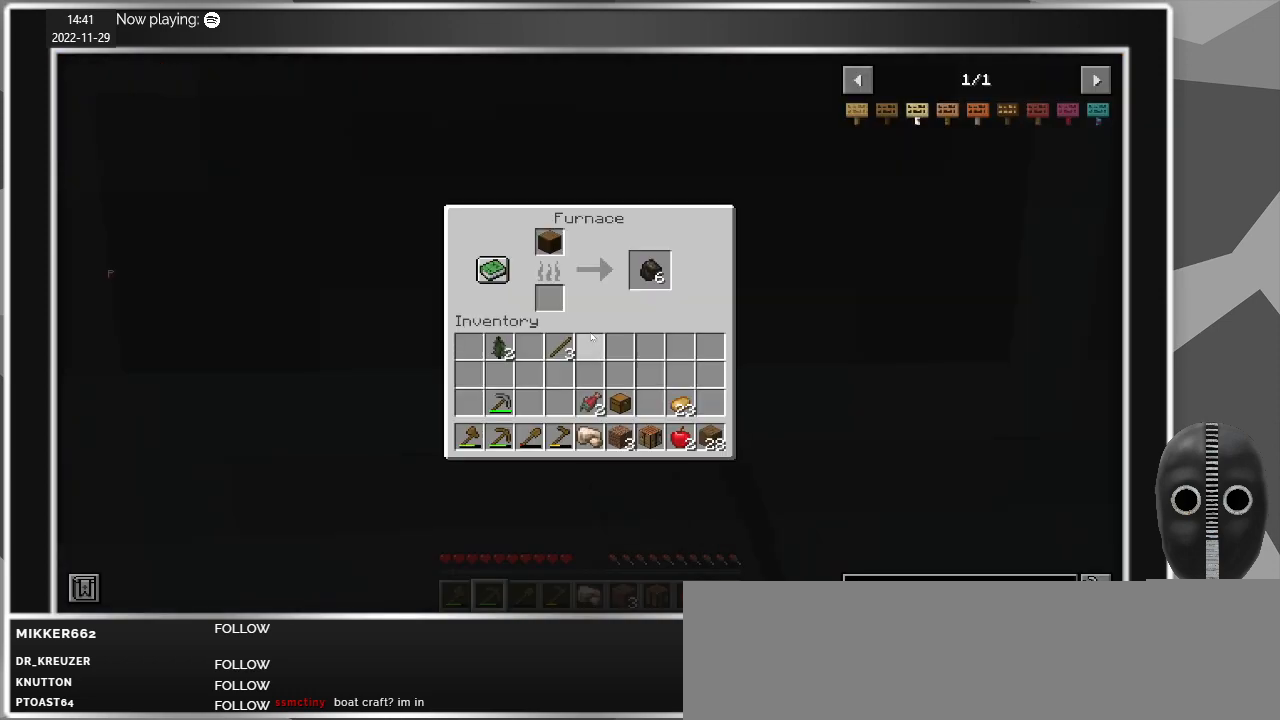
{"keys": [], "mouse": [], "events": []}
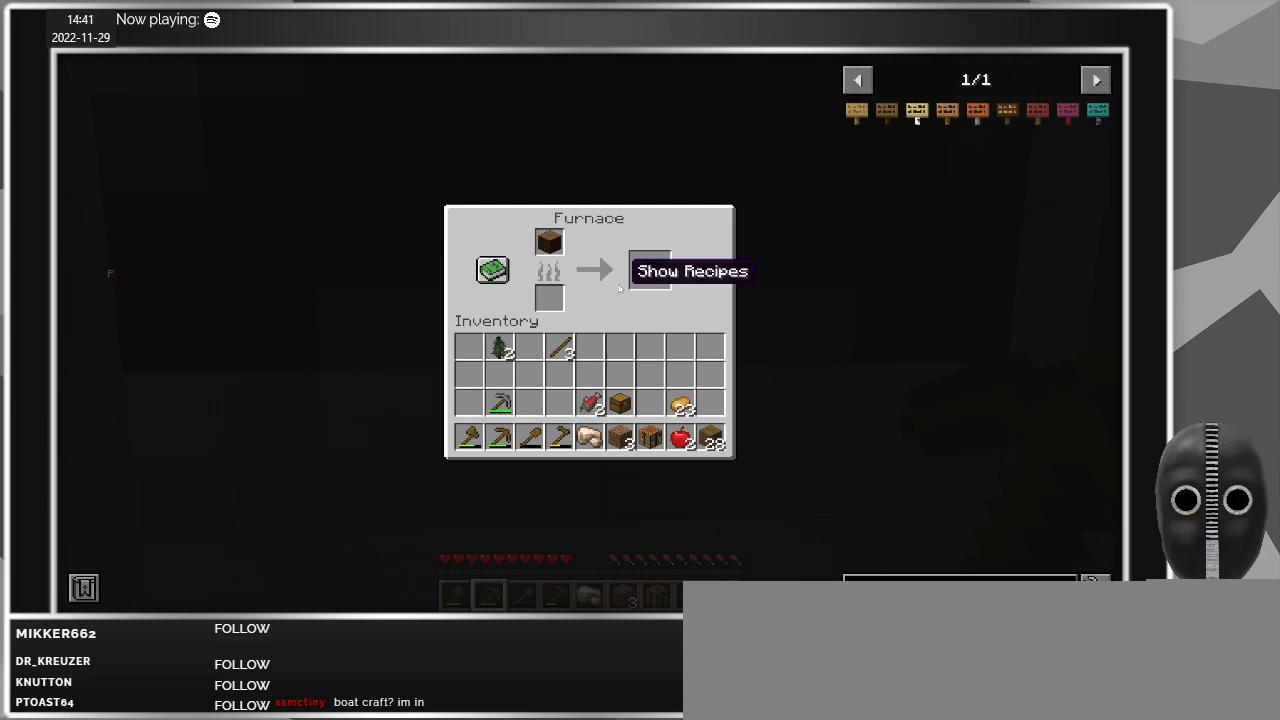
{"keys": [], "mouse": [], "events": []}
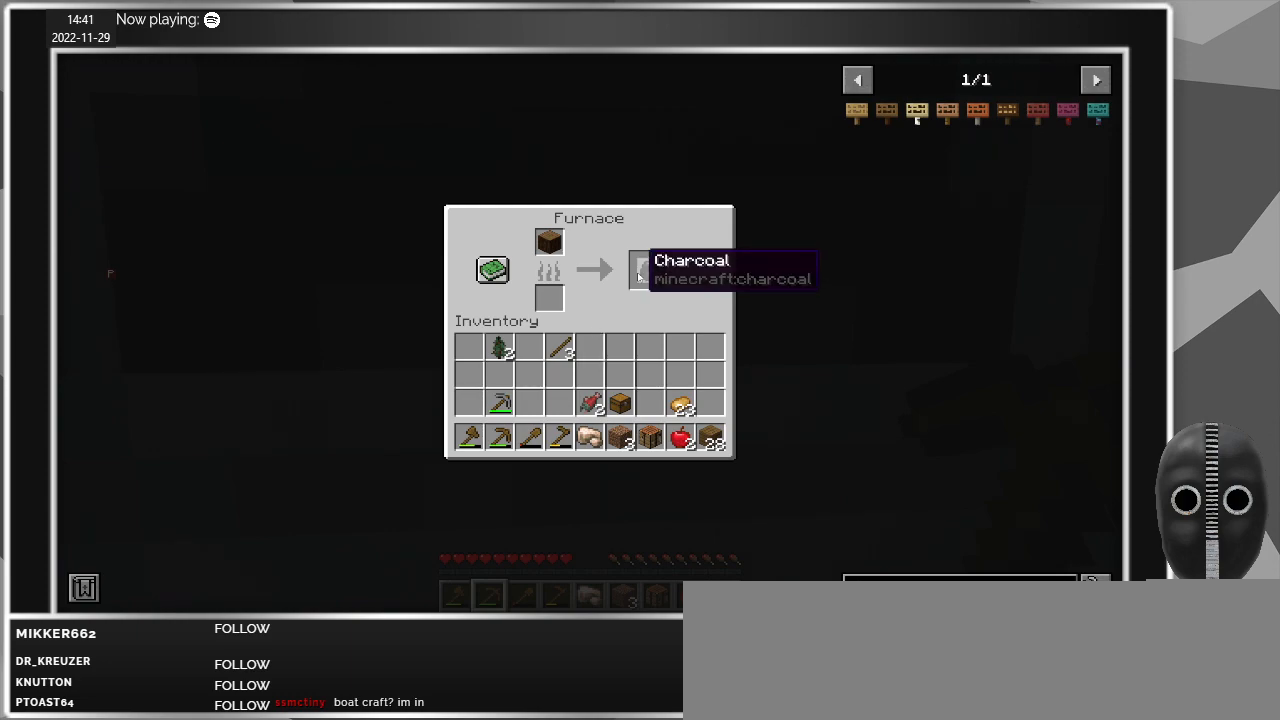
{"keys": ["shift"], "mouse": ["left"], "events": [[250, "shift", "down"], [433, "mouse_left", "down"]]}
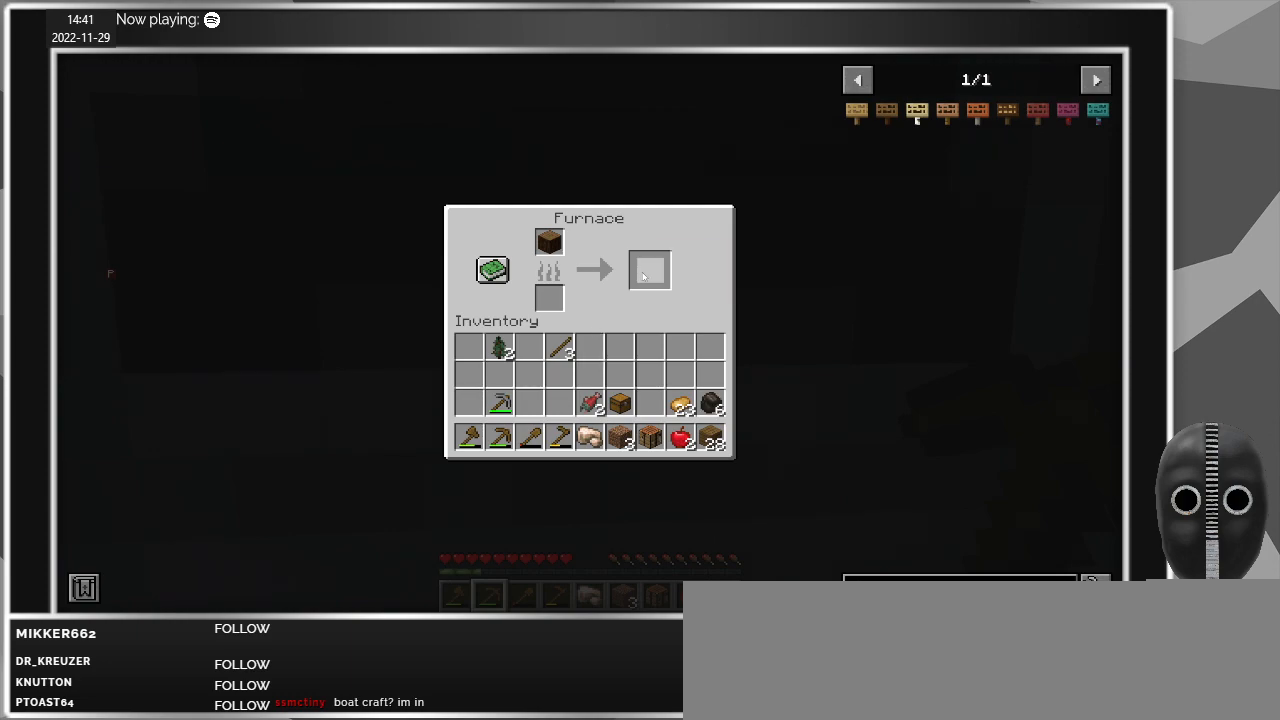
{"keys": [], "mouse": [], "events": [[33, "mouse_left", "up"], [217, "shift", "up"]]}
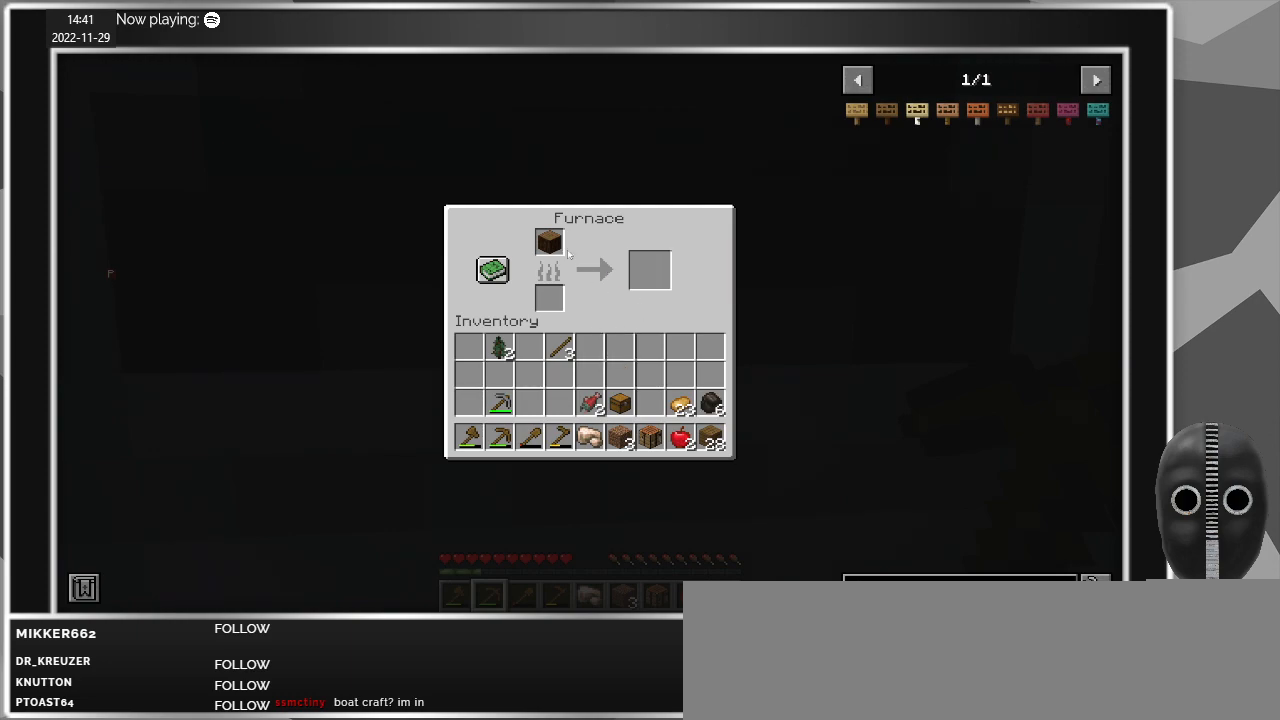
{"keys": ["shift"], "mouse": [], "events": [[83, "shift", "down"], [283, "mouse_left", "down"], [367, "mouse_left", "up"]]}
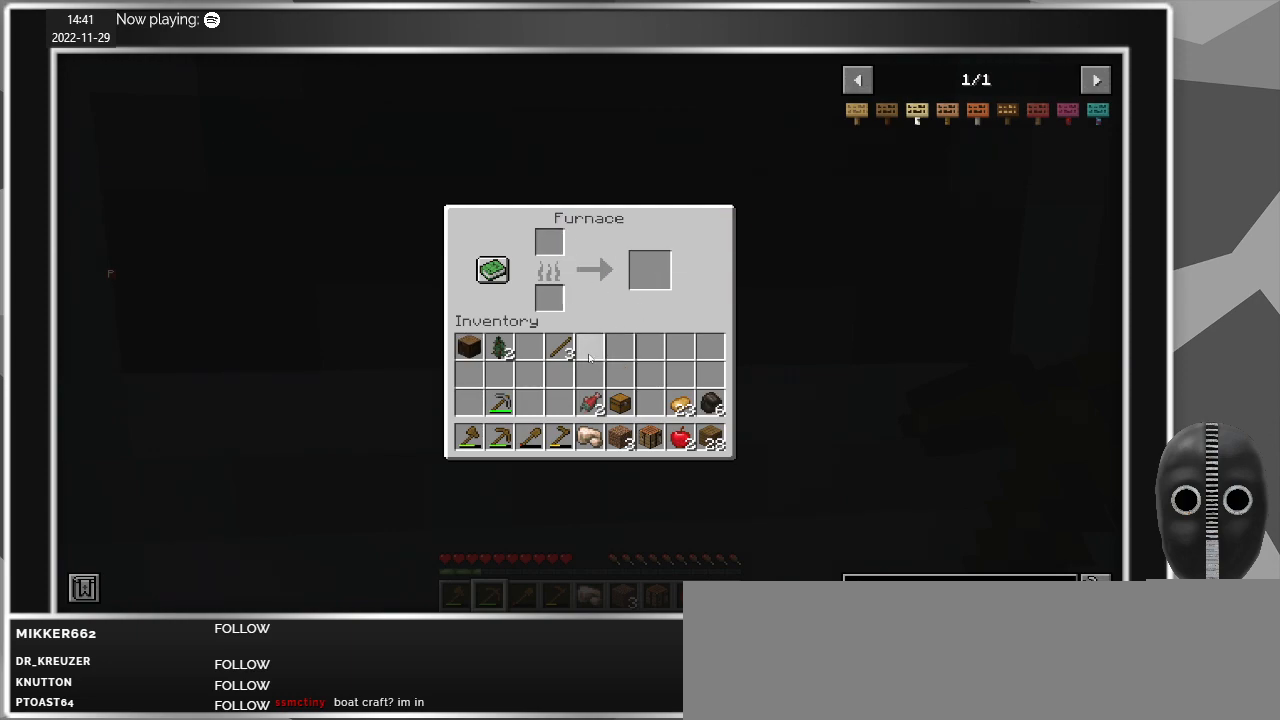
{"keys": [], "mouse": [], "events": [[50, "shift", "up"]]}
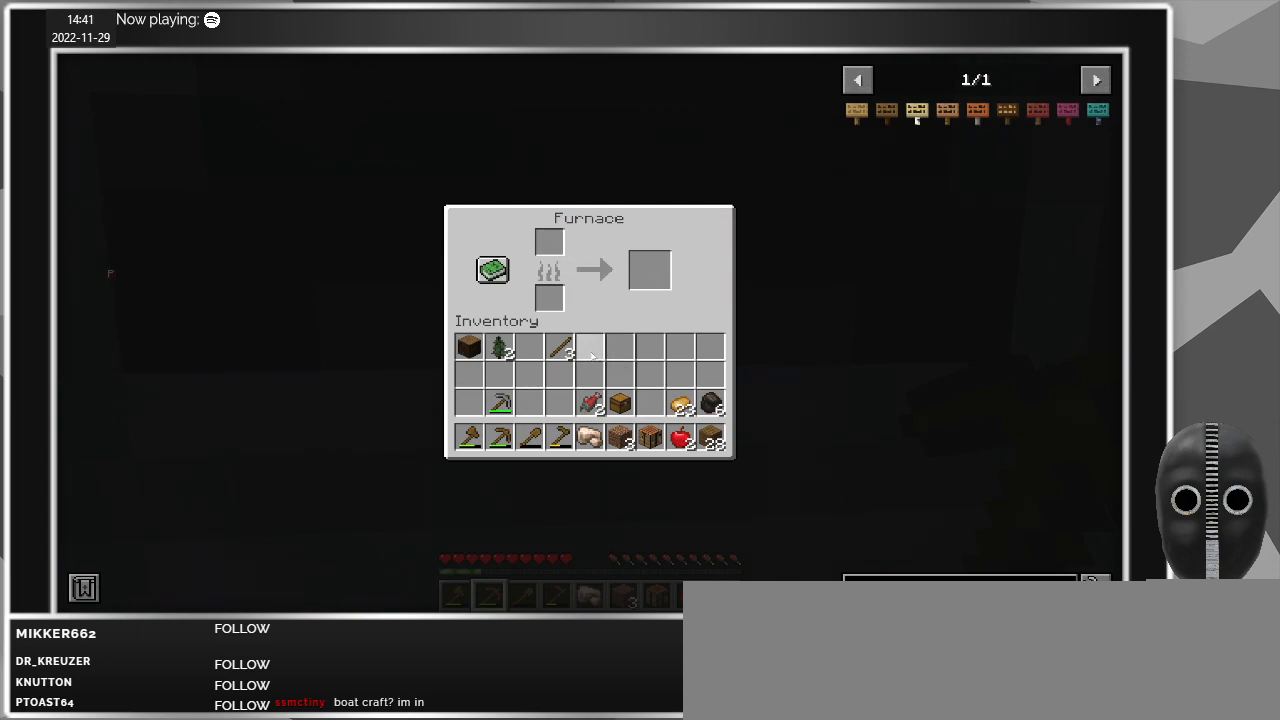
{"keys": [], "mouse": [], "events": []}
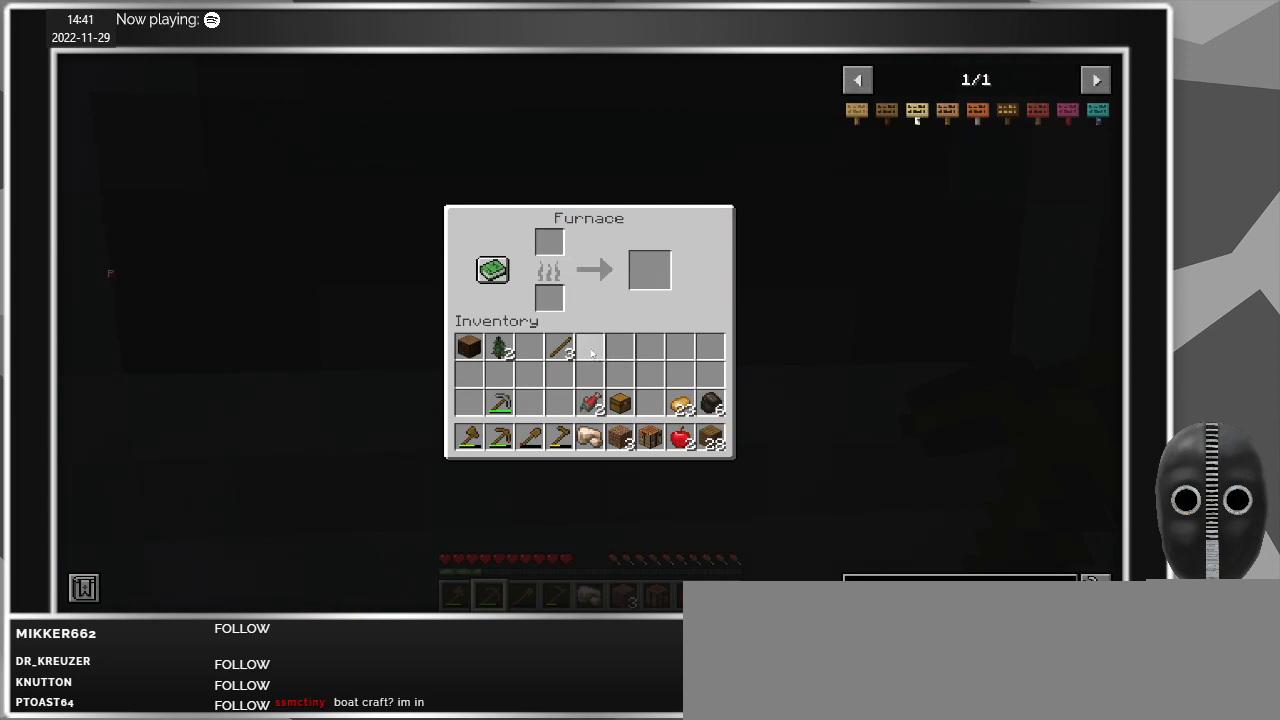
{"keys": [], "mouse": [], "events": []}
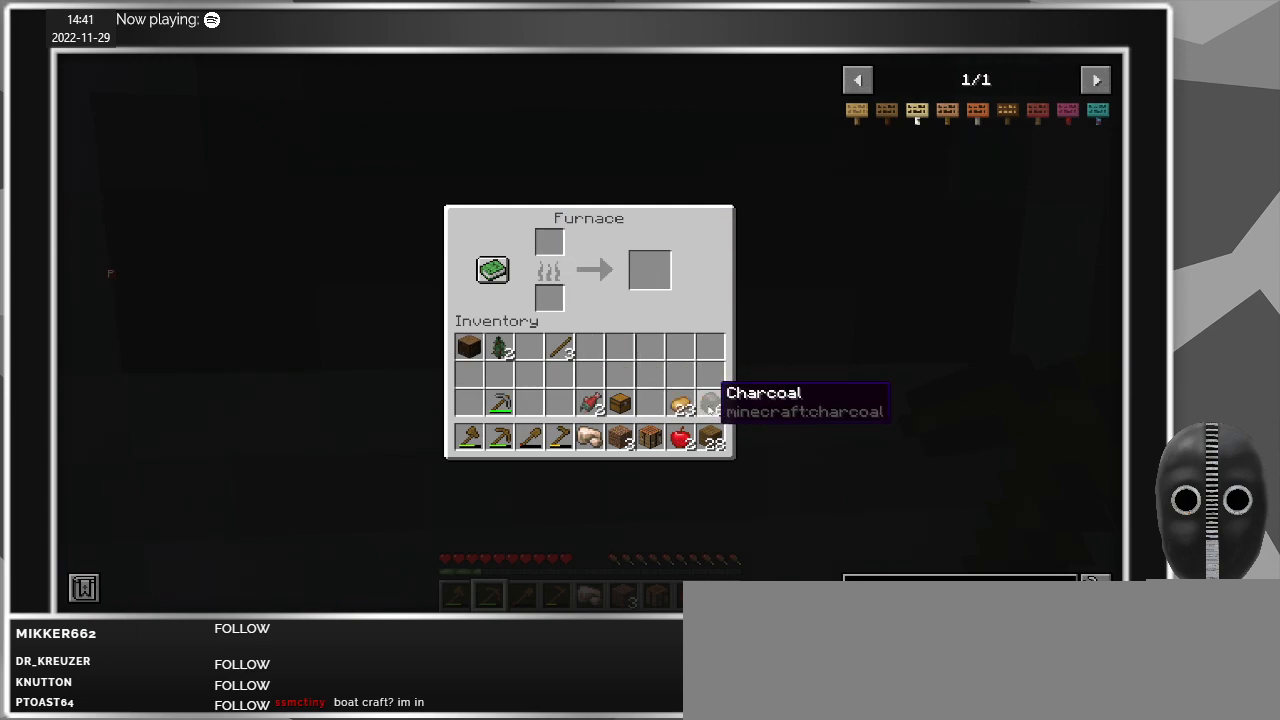
{"keys": [], "mouse": [], "events": [[383, "e", "down"], [483, "e", "up"]]}
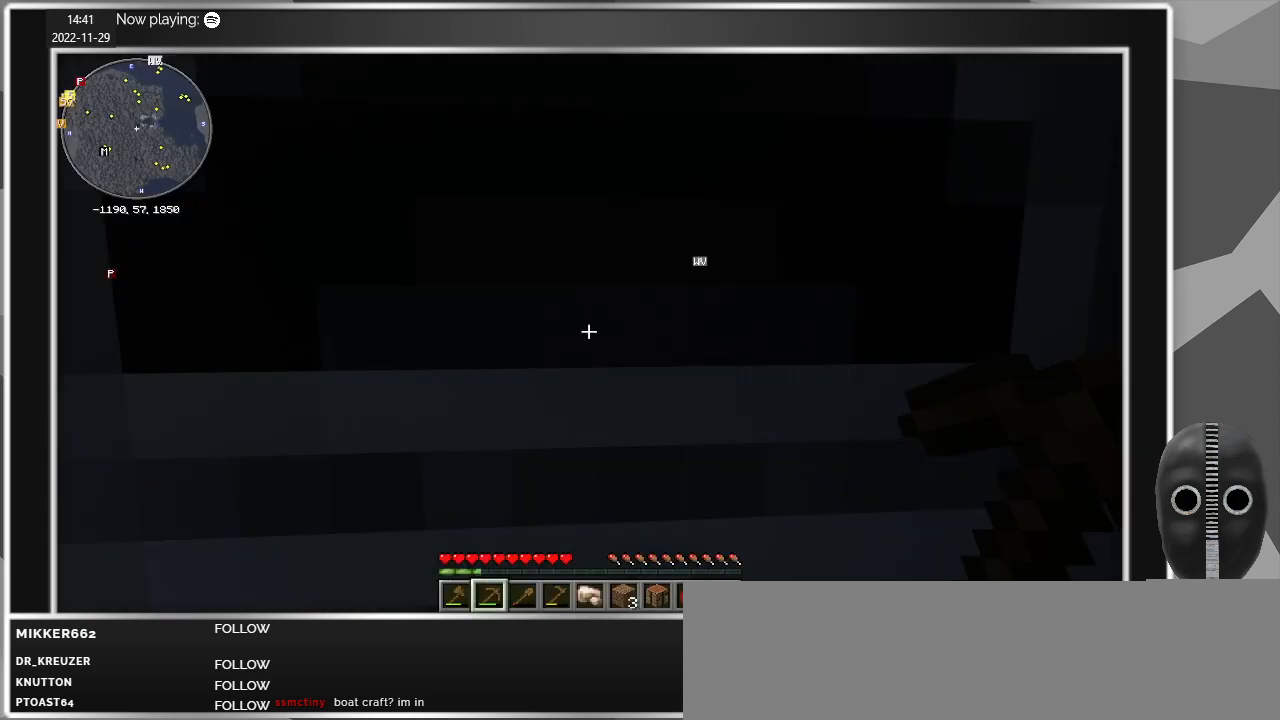
{"keys": [], "mouse": [], "events": [[67, "e", "down"], [167, "e", "up"]]}
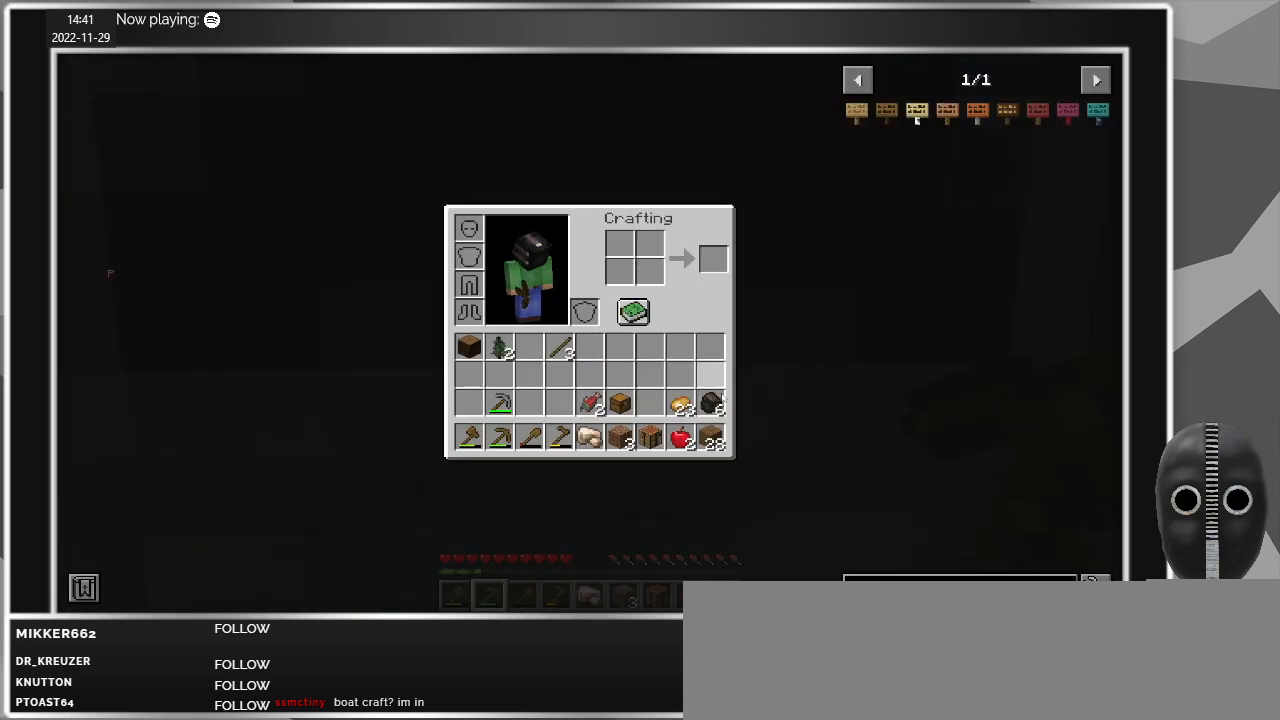
{"keys": [], "mouse": [], "events": [[233, "mouse_left", "down"], [267, "mouse_left", "up"]]}
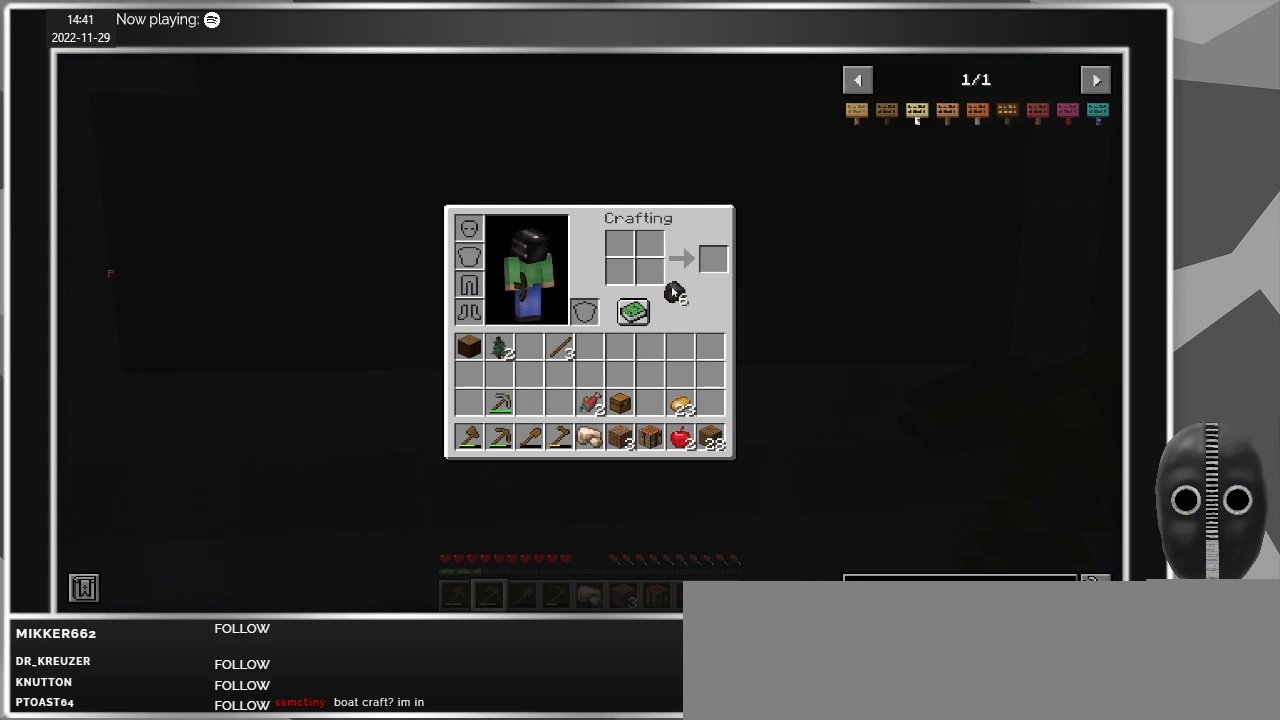
{"keys": [], "mouse": [], "events": [[300, "mouse_left", "down"], [333, "mouse_left", "up"]]}
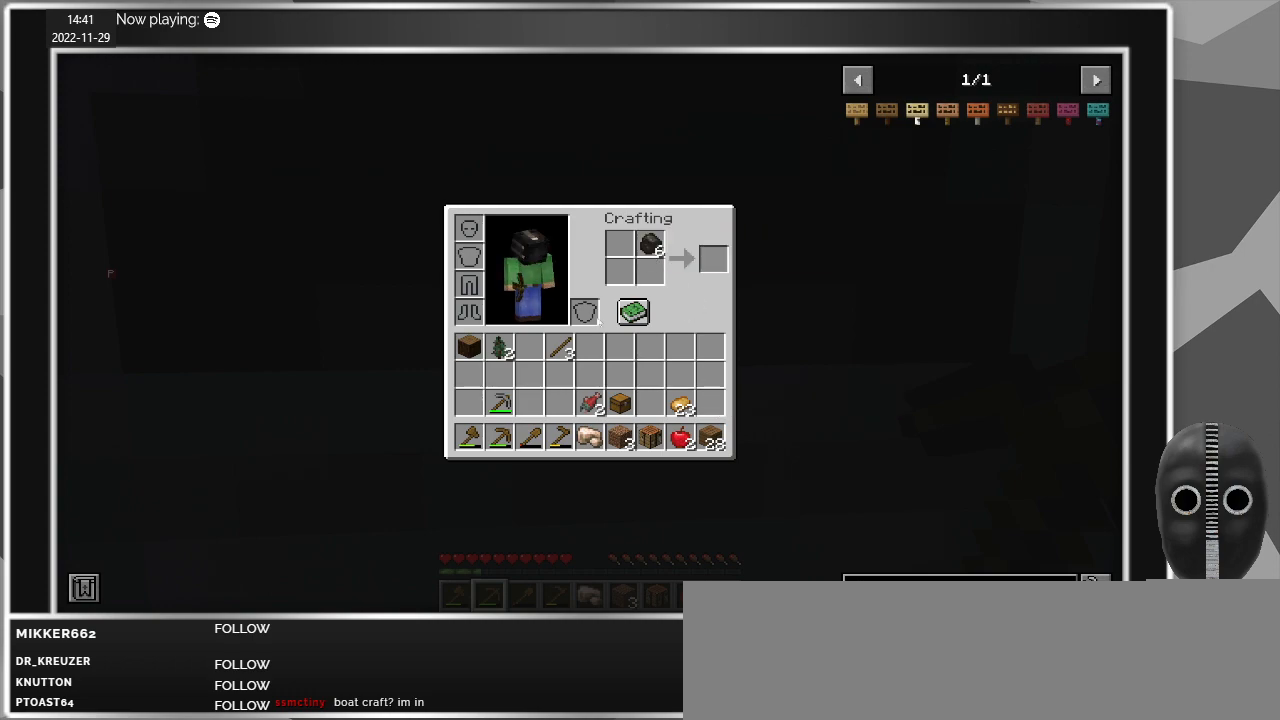
{"keys": [], "mouse": [], "events": [[267, "mouse_left", "down"], [350, "mouse_left", "up"]]}
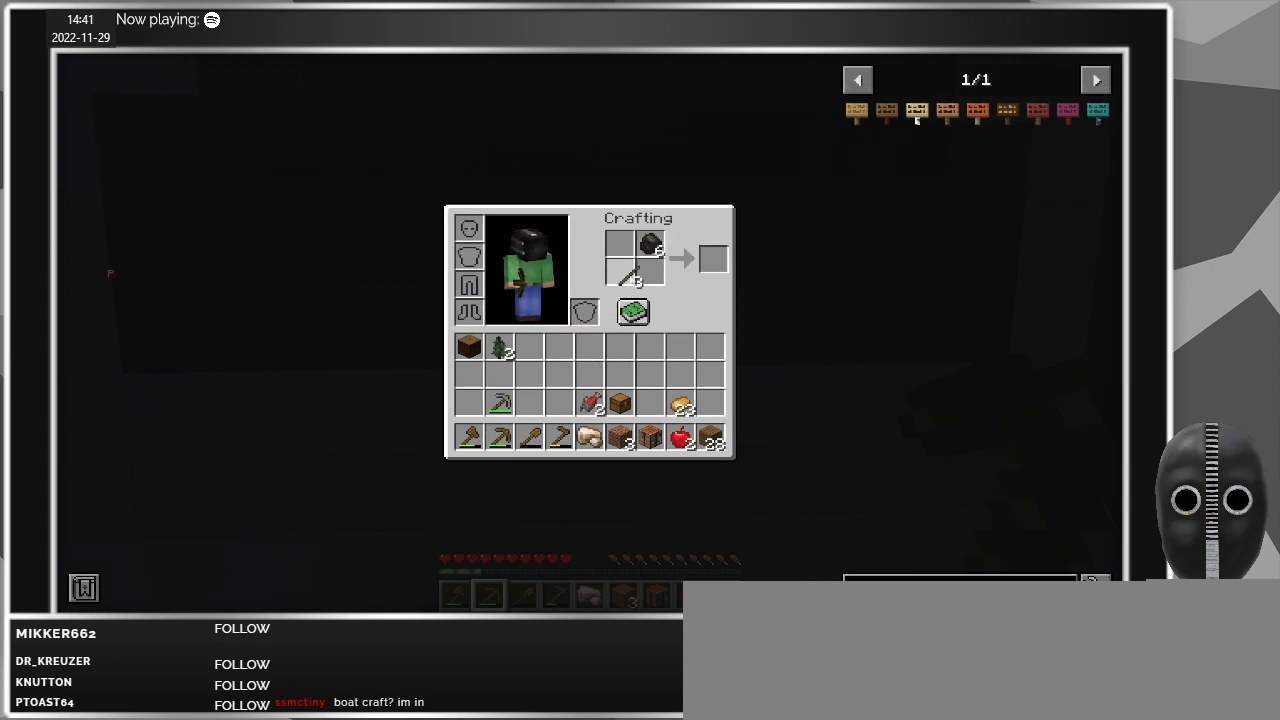
{"keys": ["shift"], "mouse": [], "events": [[183, "mouse_left", "down"], [267, "mouse_left", "up"], [467, "shift", "down"]]}
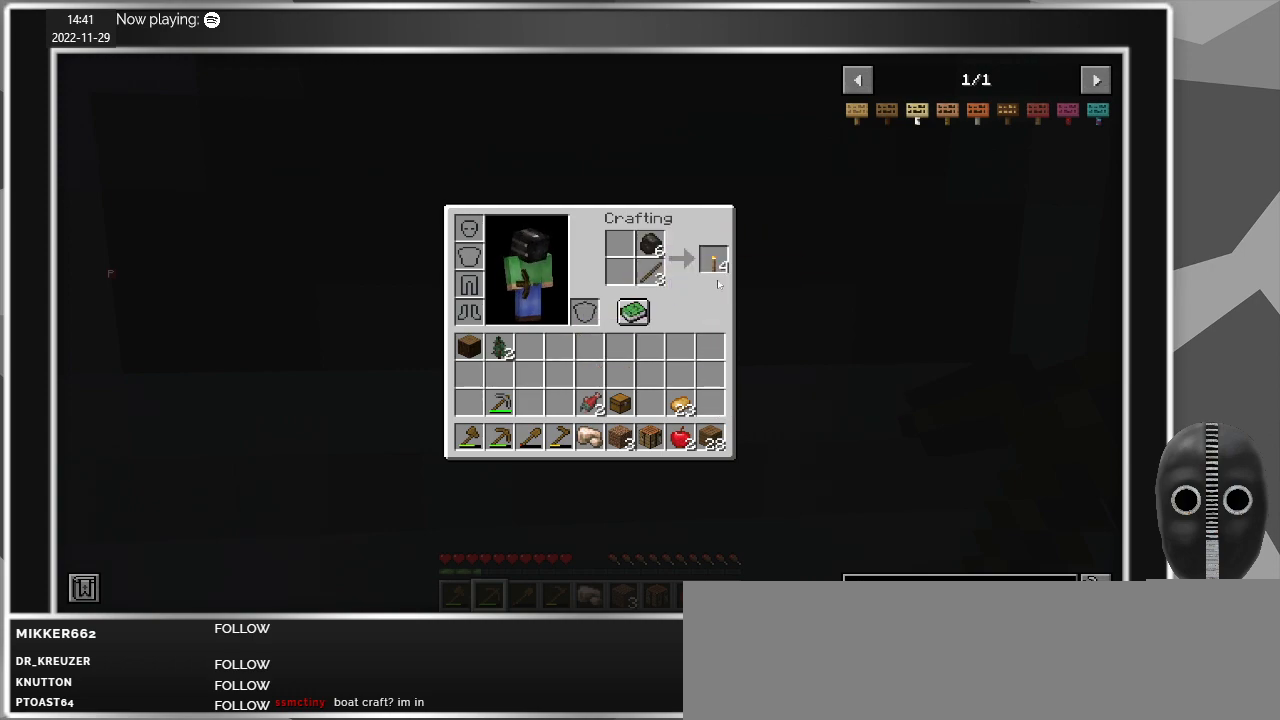
{"keys": [], "mouse": [], "events": [[200, "mouse_left", "down"], [250, "mouse_left", "up"], [433, "shift", "up"]]}
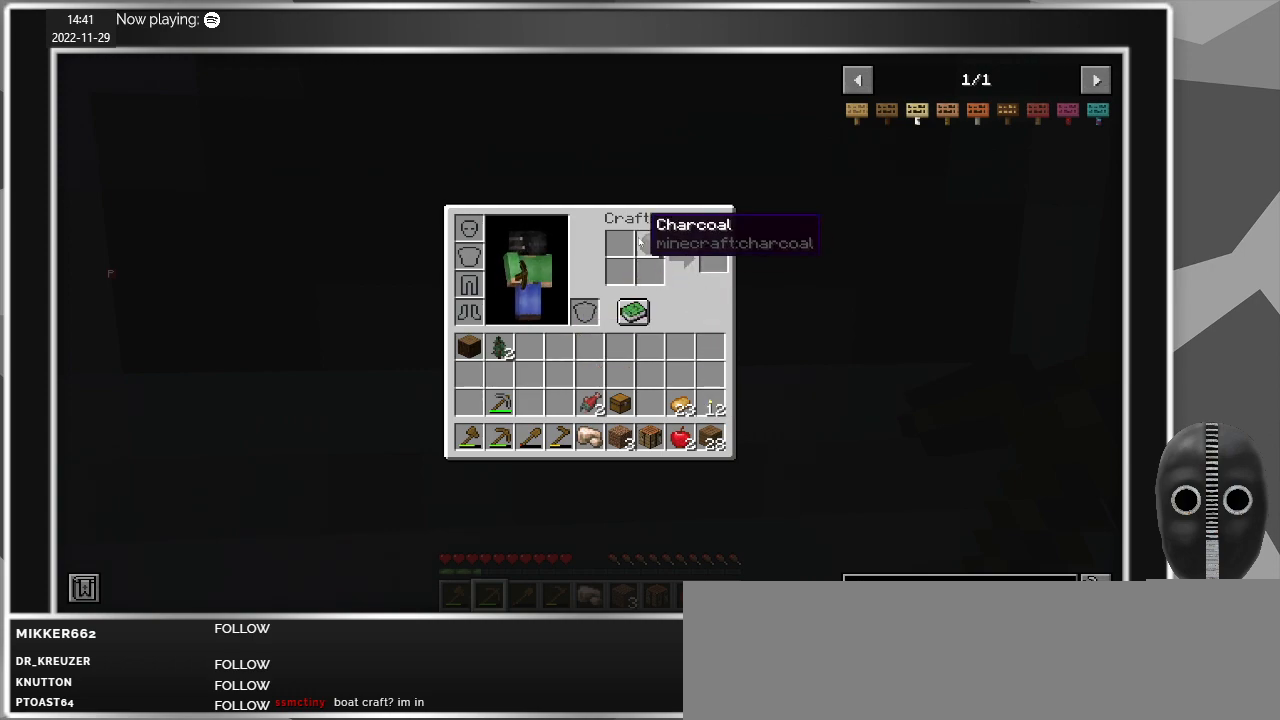
{"keys": [], "mouse": [], "events": [[217, "mouse_left", "down"], [300, "mouse_left", "up"]]}
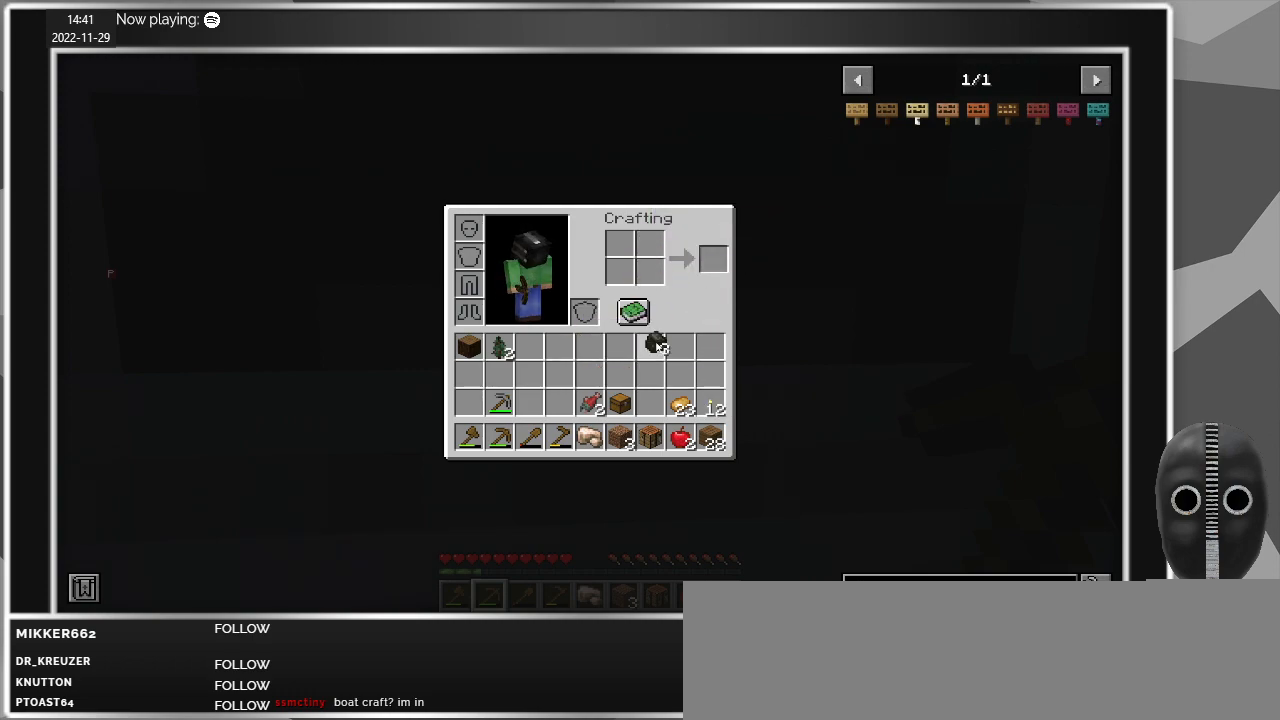
{"keys": [], "mouse": [], "events": [[133, "mouse_left", "down"], [233, "mouse_left", "up"]]}
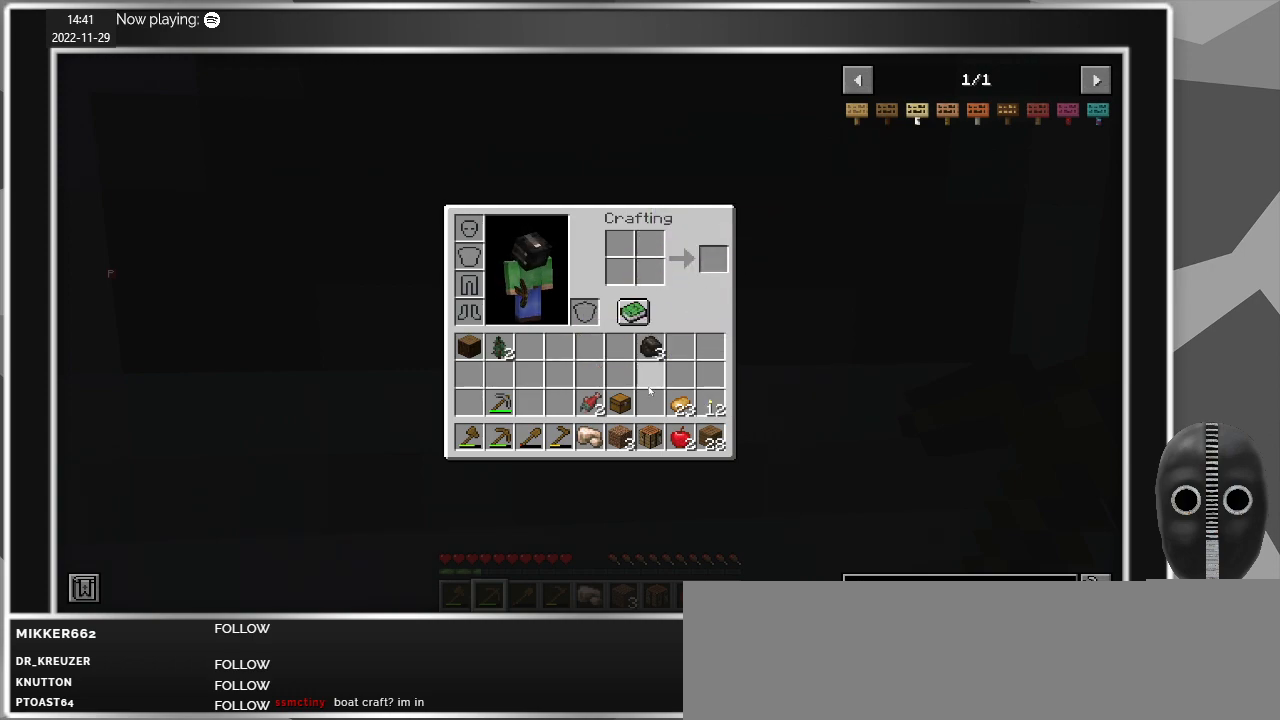
{"keys": [], "mouse": [], "events": []}
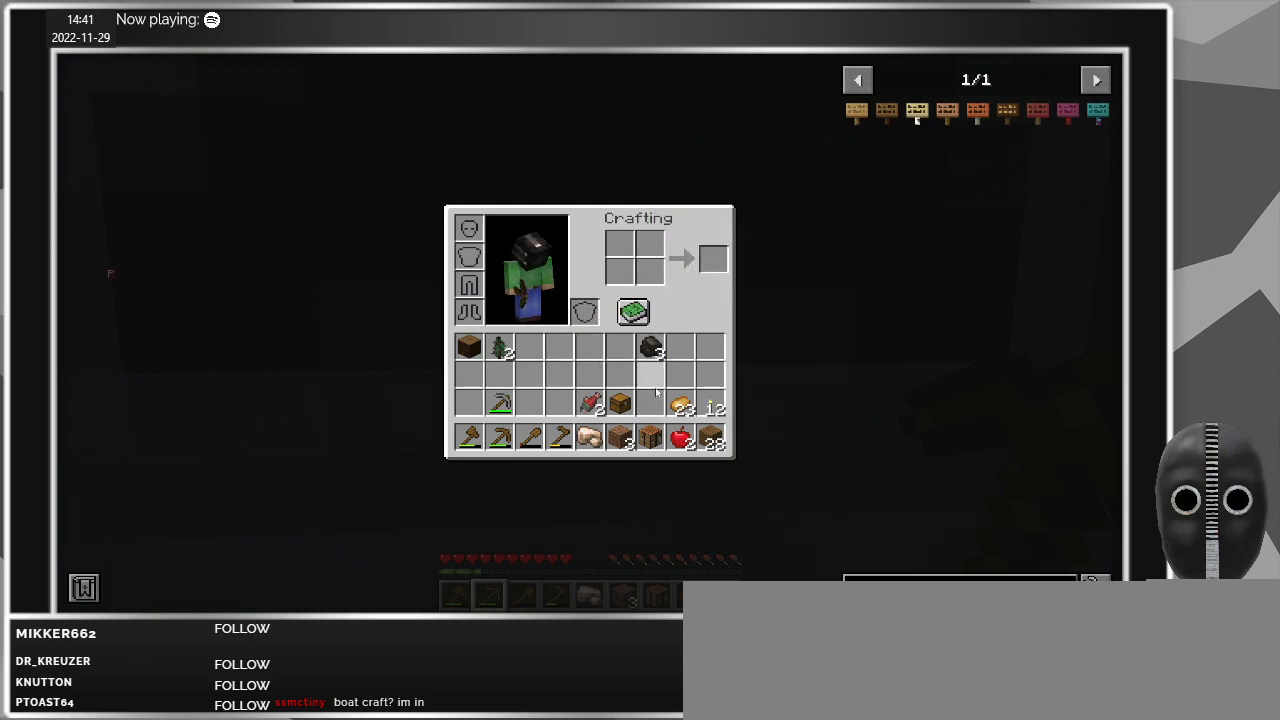
{"keys": ["e"], "mouse": [], "events": [[67, "e", "down"], [167, "e", "up"], [500, "e", "down"]]}
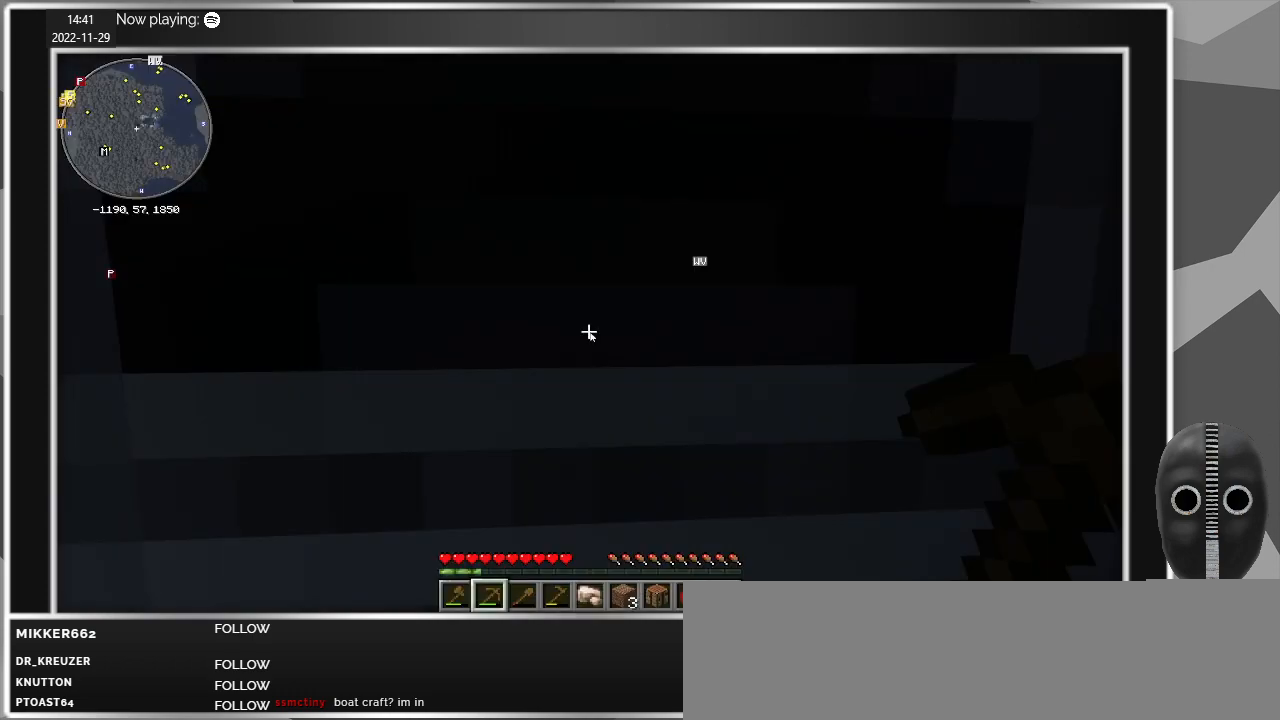
{"keys": [], "mouse": [], "events": [[83, "e", "up"]]}
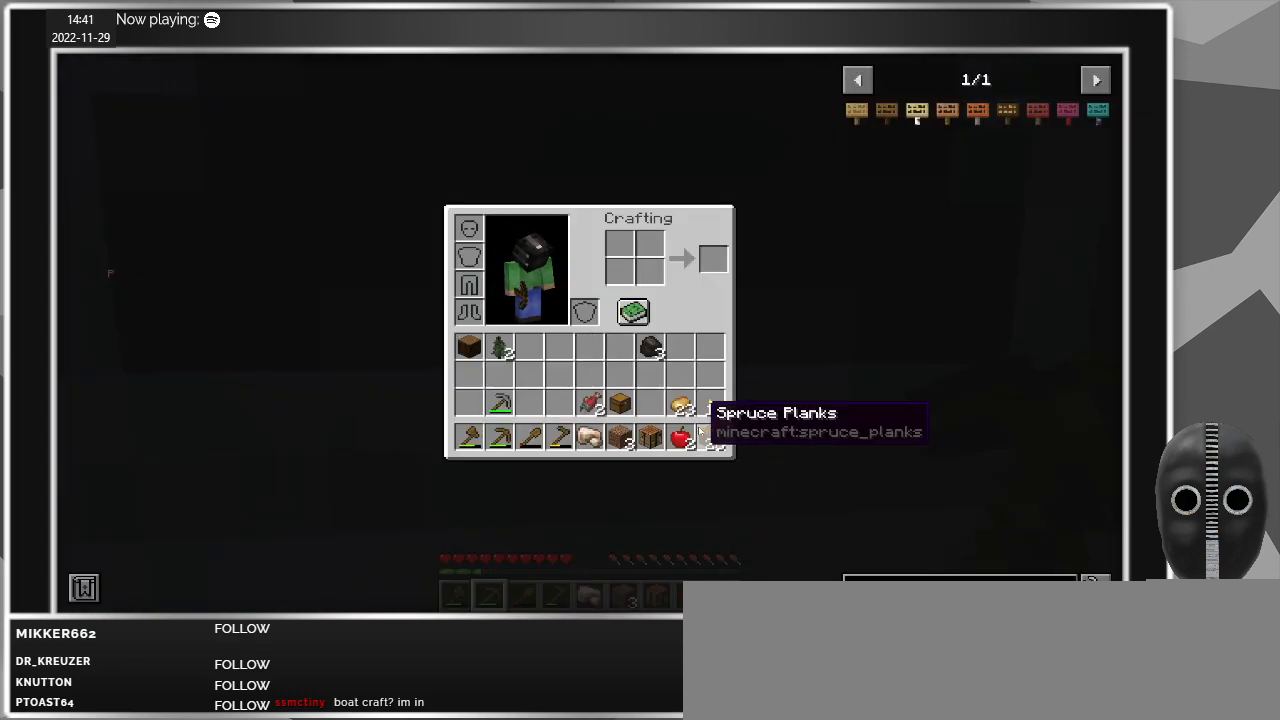
{"keys": [], "mouse": [], "events": [[200, "mouse_left", "down"], [250, "mouse_left", "up"]]}
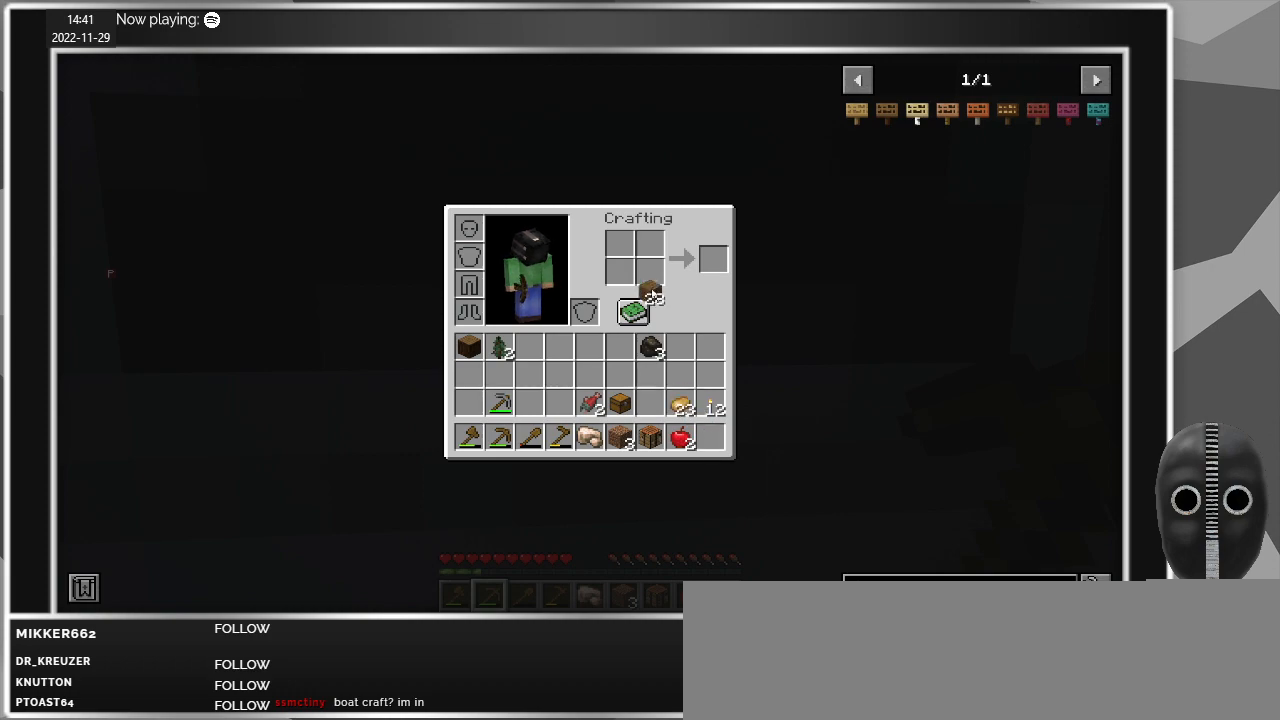
{"keys": [], "mouse": ["right"], "events": [[217, "mouse_right", "down"], [317, "mouse_right", "up"], [450, "mouse_right", "down"]]}
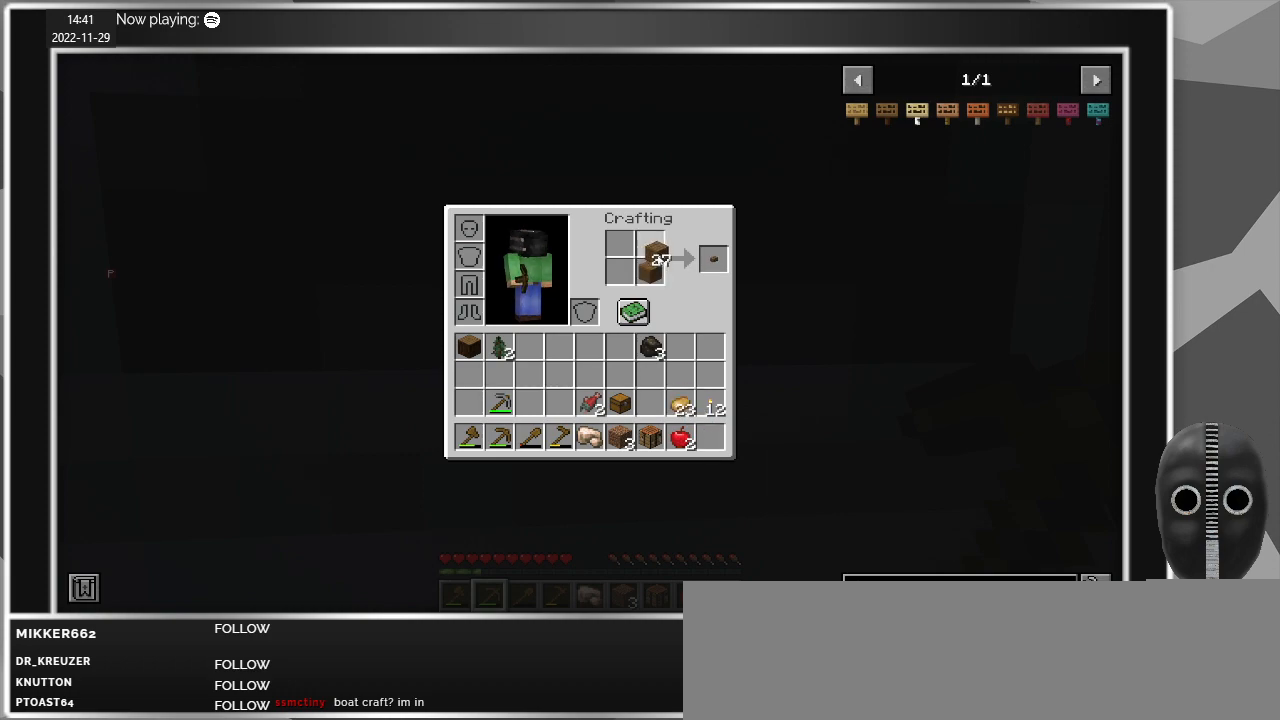
{"keys": [], "mouse": [], "events": [[33, "mouse_right", "up"], [367, "mouse_left", "down"], [467, "mouse_left", "up"]]}
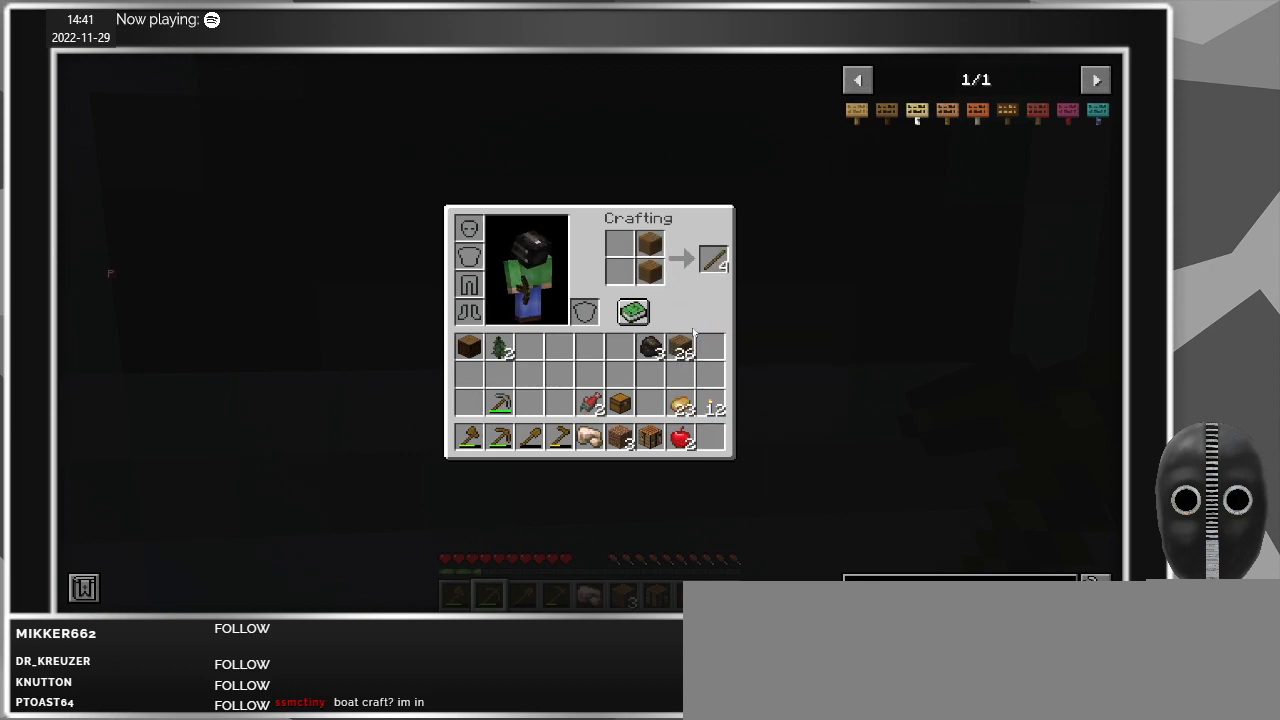
{"keys": ["shift"], "mouse": [], "events": [[150, "shift", "down"], [300, "mouse_left", "down"], [383, "mouse_left", "up"]]}
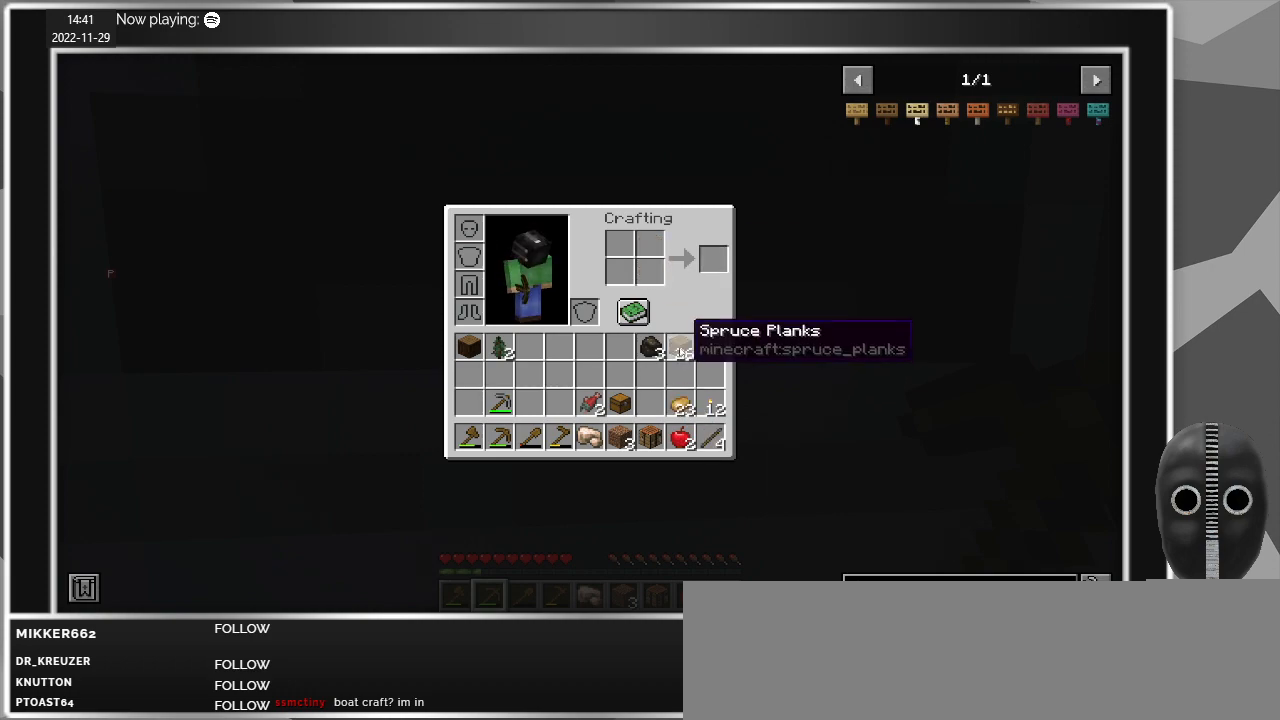
{"keys": [], "mouse": [], "events": [[33, "shift", "up"]]}
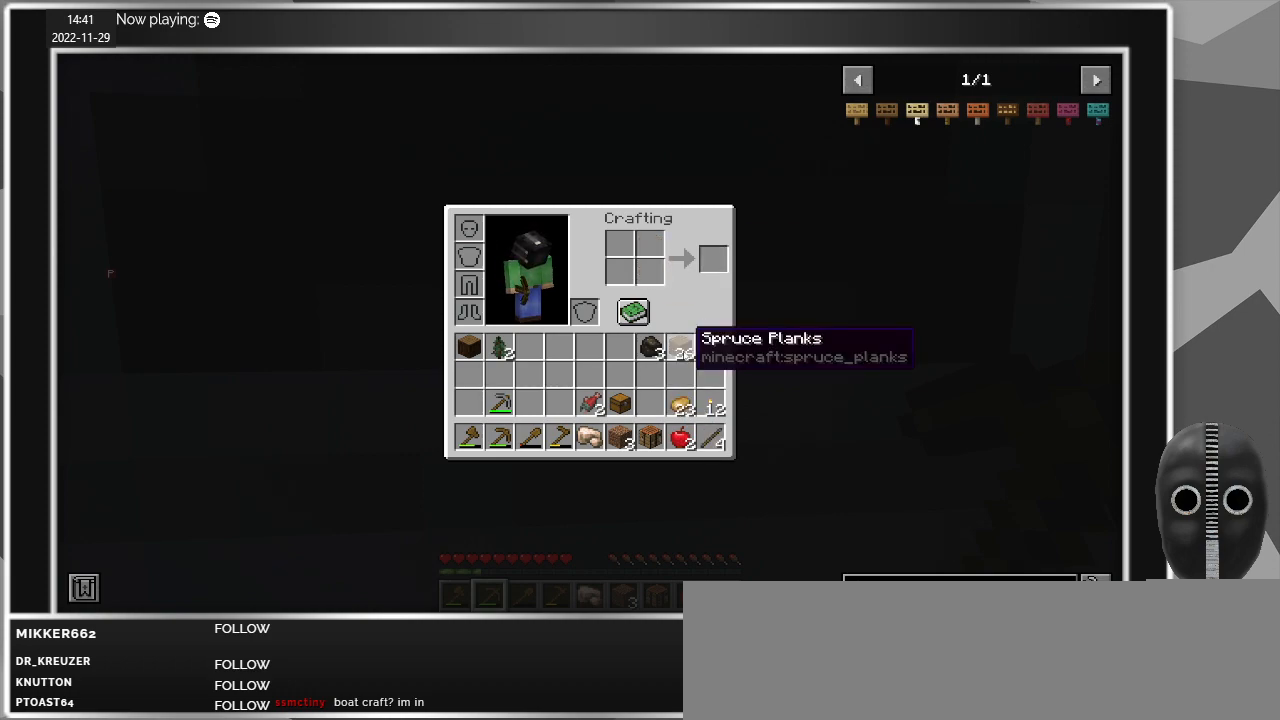
{"keys": [], "mouse": [], "events": [[83, "mouse_left", "down"], [183, "mouse_left", "up"]]}
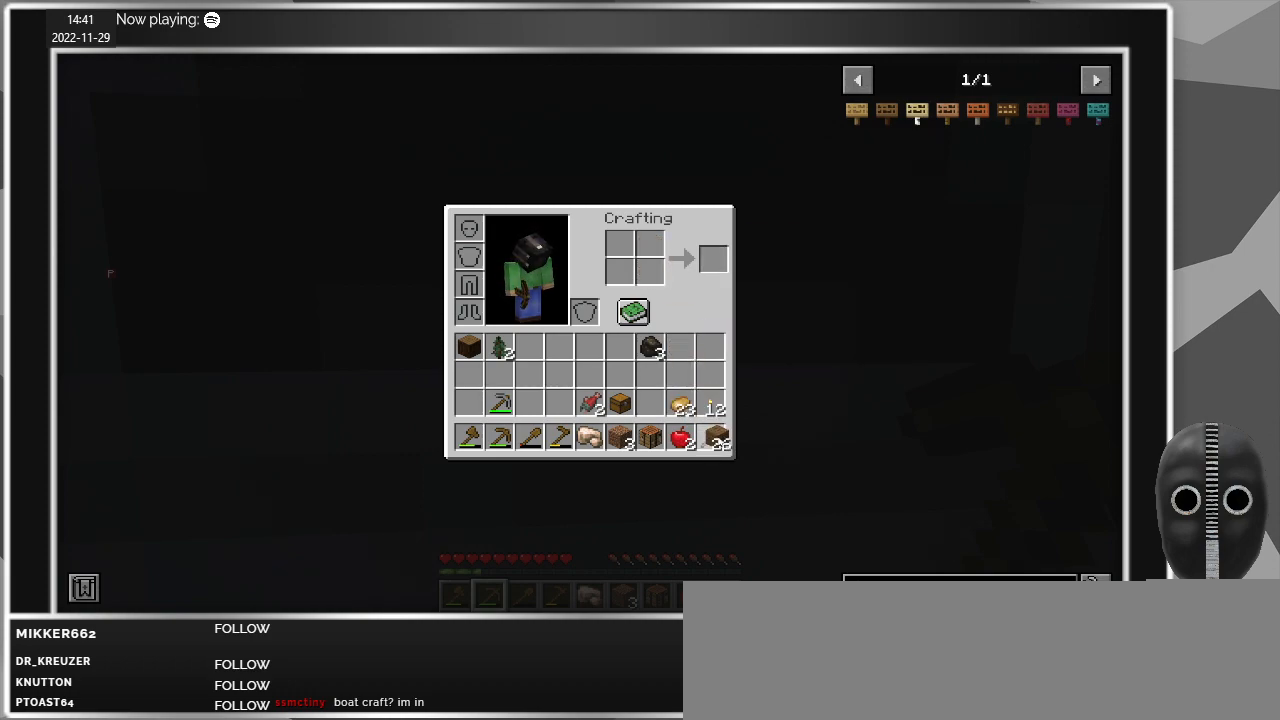
{"keys": [], "mouse": ["left"], "events": [[50, "mouse_left", "down"], [150, "mouse_left", "up"], [433, "mouse_left", "down"]]}